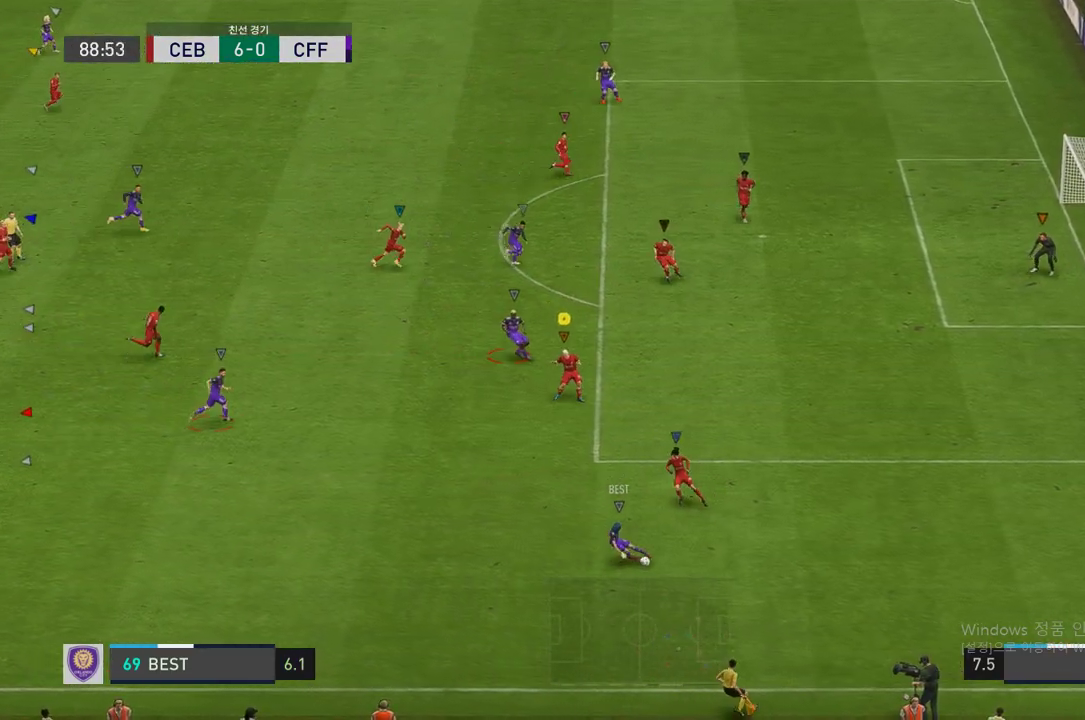
Gameplay with a controller (Xbox layout); each line is a JSON object with the inputs held at the frame after it. "events" lists button and stick changes between this image and that frame as [ms after this image, input, new state], when the widget could be followed in between. Not read: L3.
{"buttons": ["R2"], "left_stick": "center", "right_stick": "center", "events": [[185, "L2", "up"], [488, "left_stick", "center"]]}
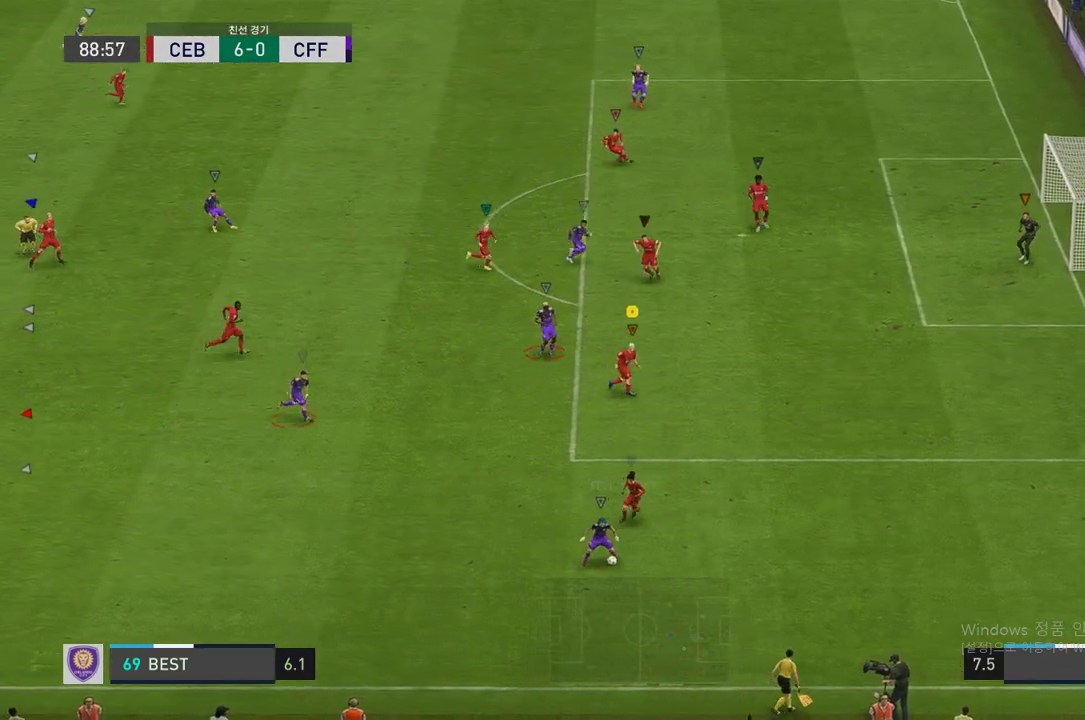
{"buttons": ["L2", "R2"], "left_stick": "left", "right_stick": "center", "events": [[84, "L2", "down"], [84, "left_stick", "left"]]}
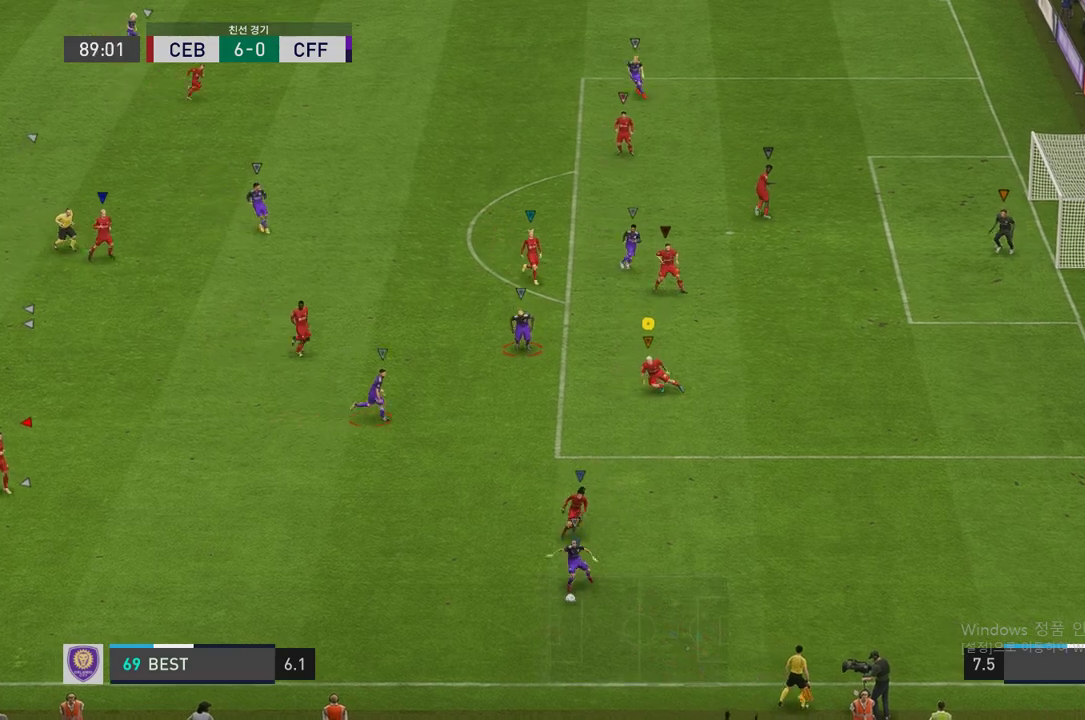
{"buttons": ["L2"], "left_stick": "down-left", "right_stick": "center", "events": [[286, "L2", "up"], [286, "left_stick", "down"], [370, "R2", "up"], [404, "L2", "down"], [488, "left_stick", "down-left"]]}
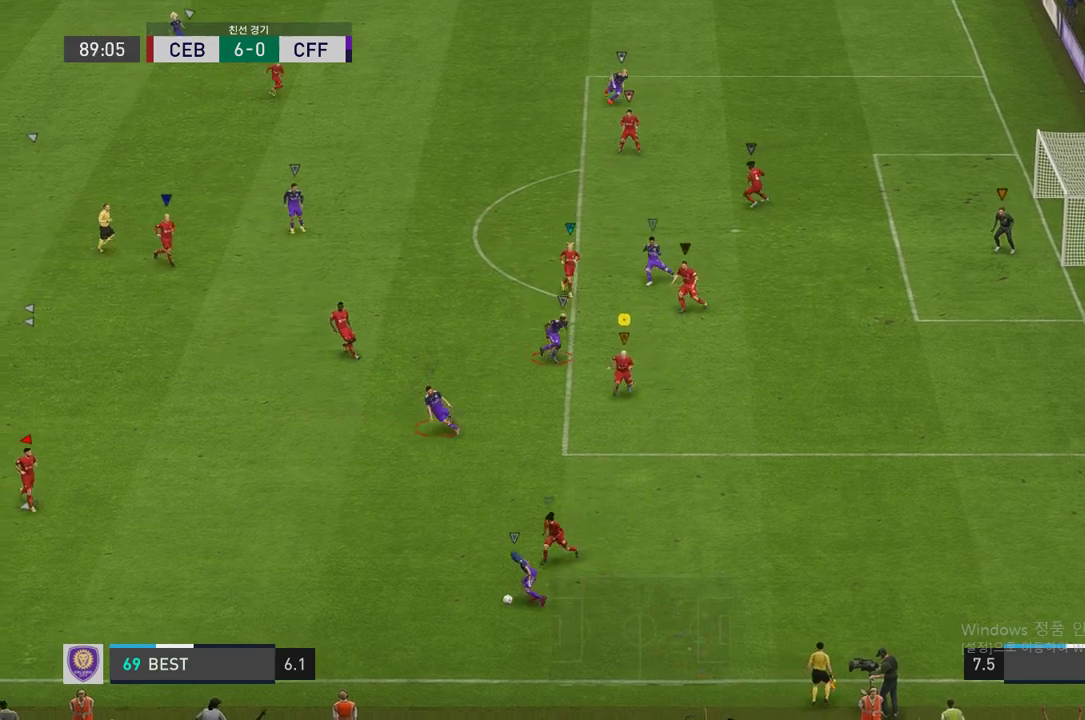
{"buttons": ["L2", "R2"], "left_stick": "left", "right_stick": "center", "events": [[101, "R2", "down"], [101, "left_stick", "down"], [235, "left_stick", "down-left"], [470, "left_stick", "left"]]}
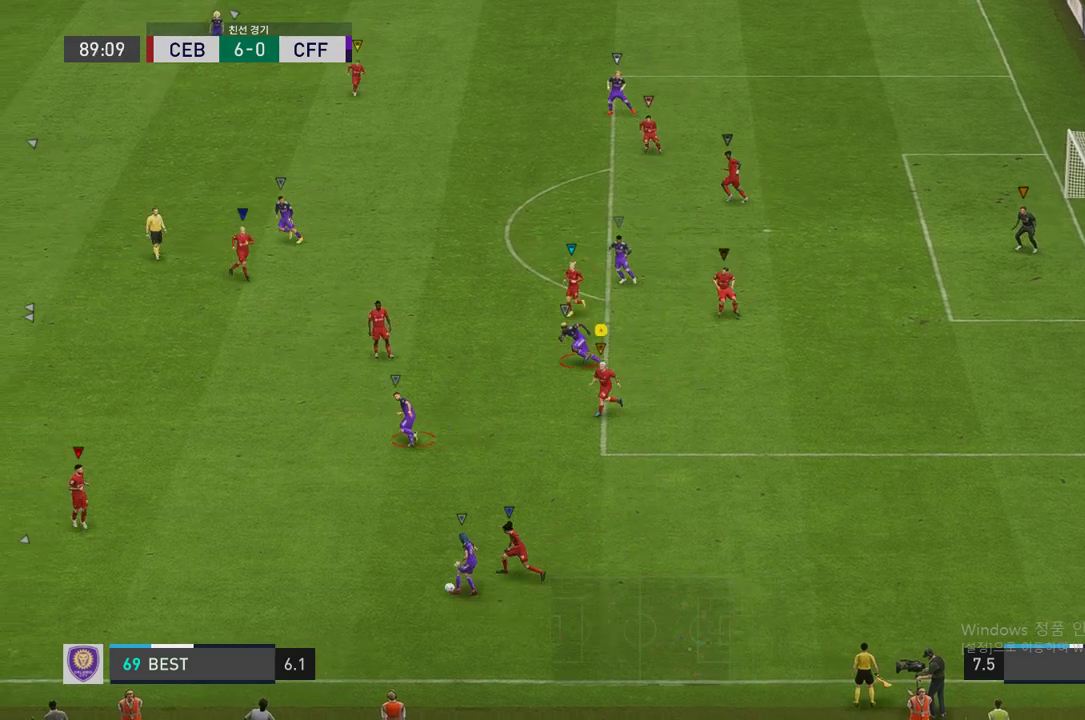
{"buttons": ["L2", "R2"], "left_stick": "up-left", "right_stick": "center", "events": [[219, "L2", "up"], [437, "L2", "down"], [437, "left_stick", "up-left"]]}
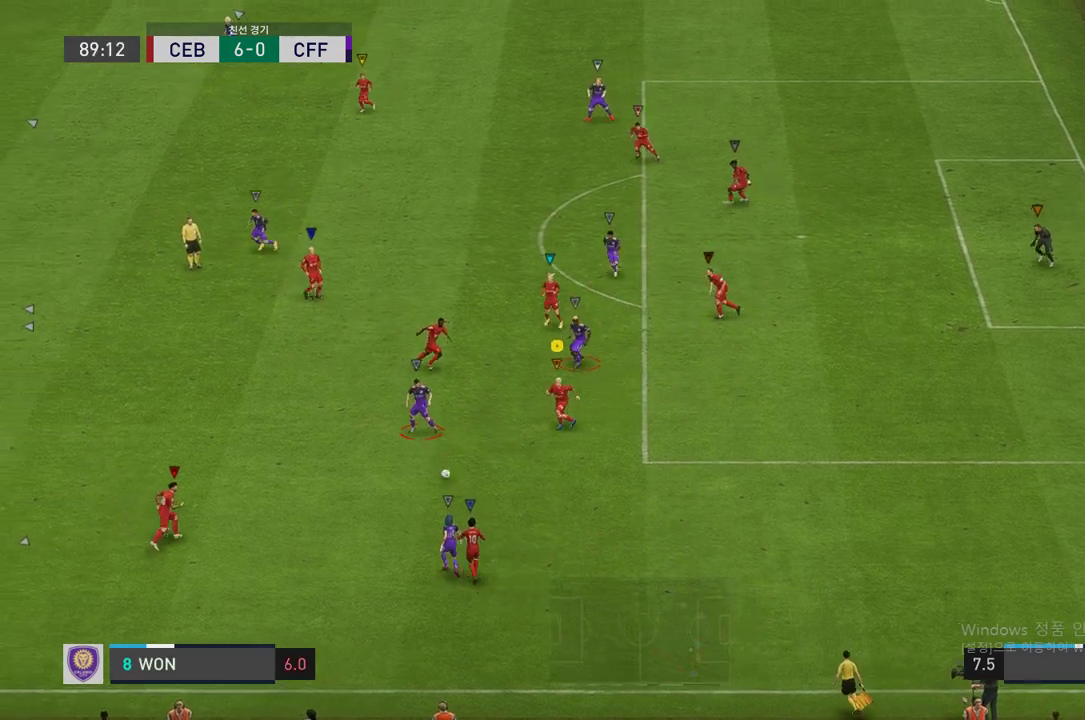
{"buttons": ["L2", "R2"], "left_stick": "up-right", "right_stick": "center", "events": [[17, "left_stick", "up"], [168, "left_stick", "center"], [235, "left_stick", "down-right"], [370, "left_stick", "up-right"]]}
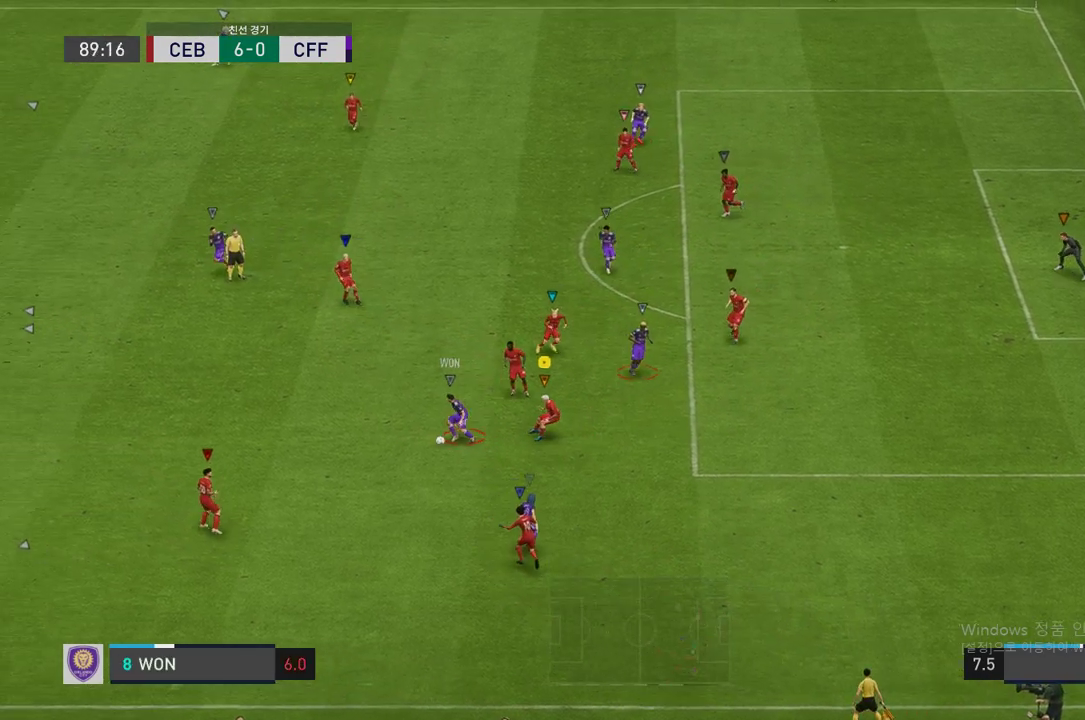
{"buttons": ["L2", "R2"], "left_stick": "right", "right_stick": "center", "events": [[118, "left_stick", "right"]]}
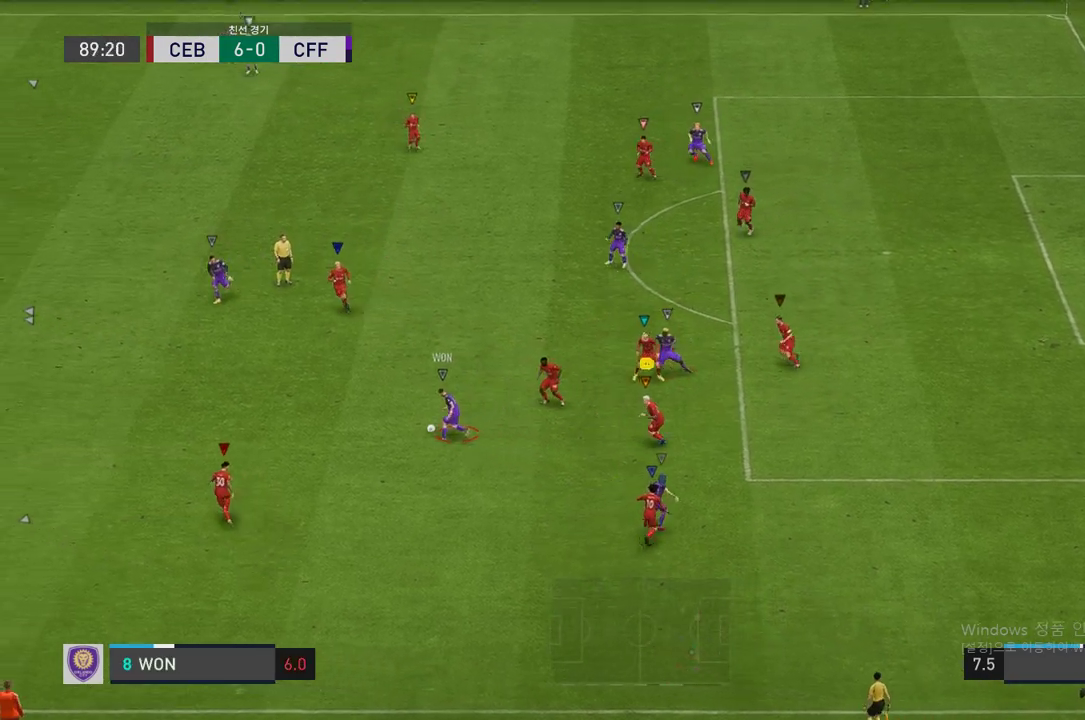
{"buttons": ["L2", "R2"], "left_stick": "up", "right_stick": "center", "events": [[134, "L2", "up"], [353, "left_stick", "up-right"], [369, "L2", "down"], [487, "left_stick", "up"]]}
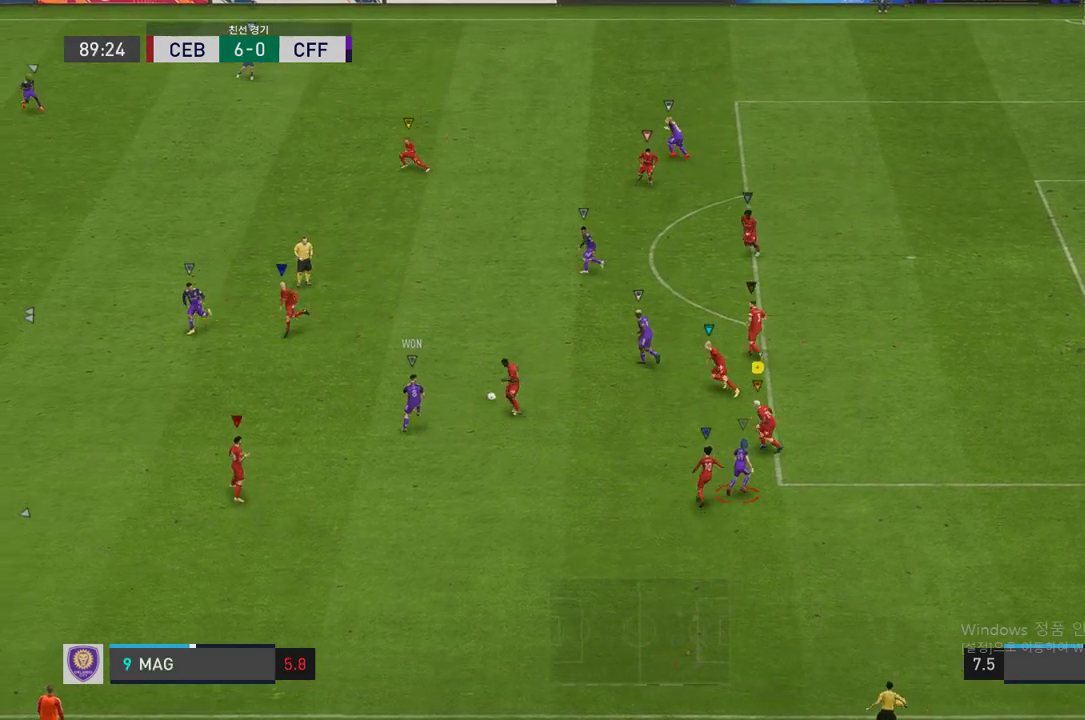
{"buttons": ["L2", "R2"], "left_stick": "up", "right_stick": "center", "events": []}
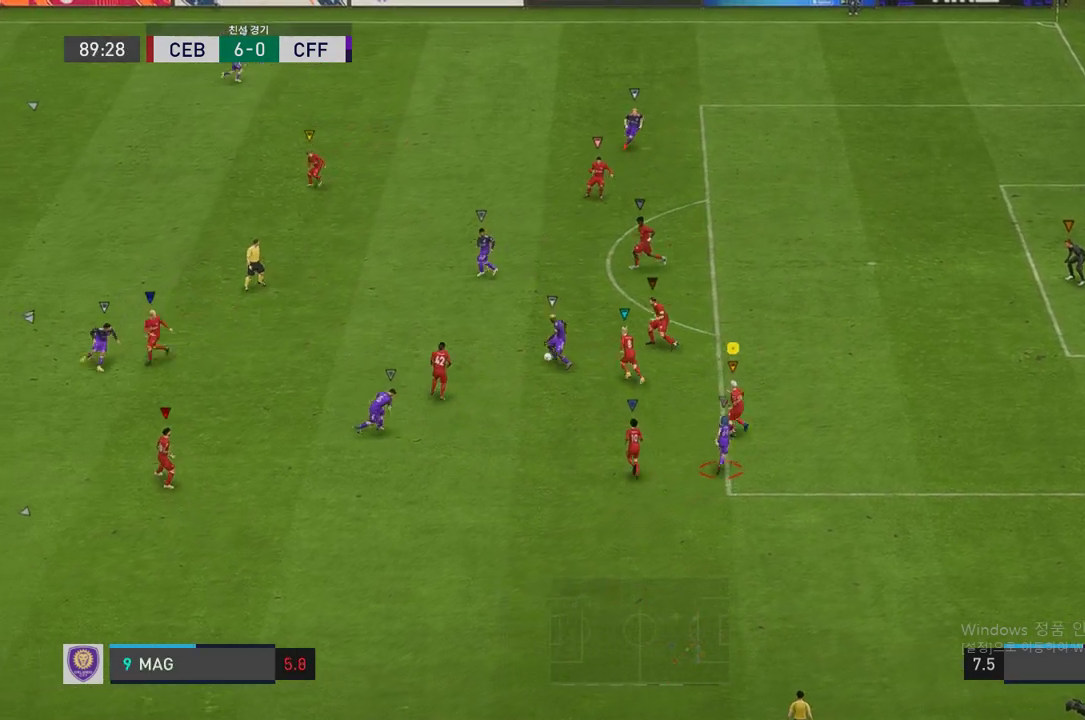
{"buttons": ["L2", "R2"], "left_stick": "up", "right_stick": "center", "events": [[134, "L2", "up"], [504, "L2", "down"]]}
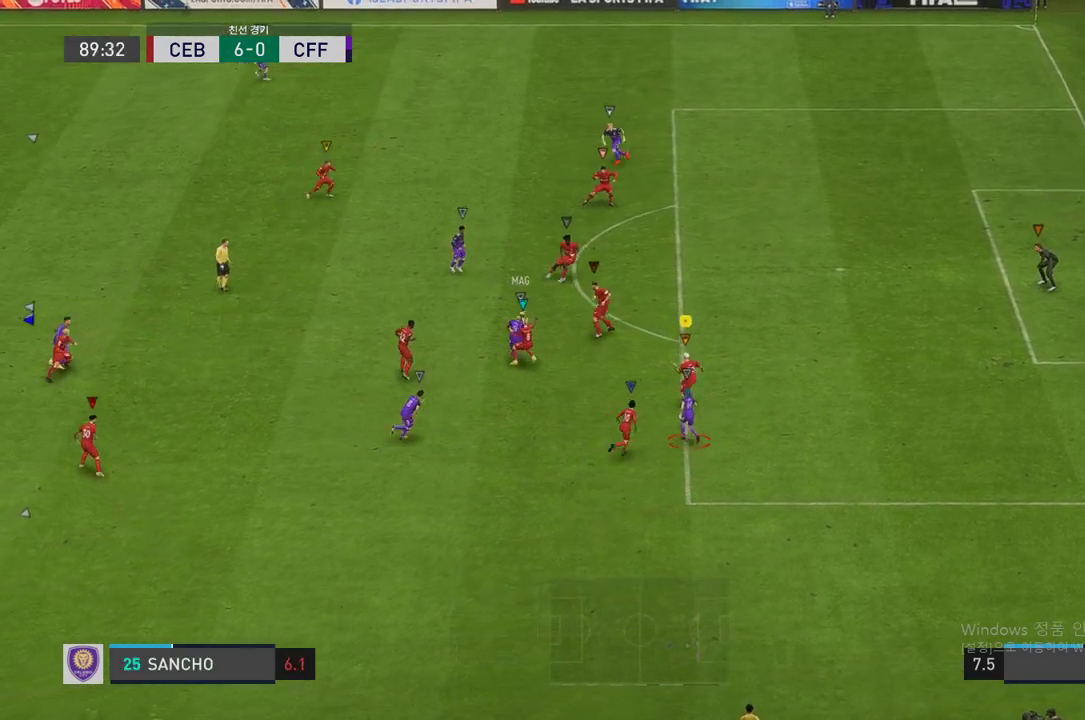
{"buttons": ["L2", "R2"], "left_stick": "up", "right_stick": "center", "events": [[202, "left_stick", "up-left"], [320, "left_stick", "up"]]}
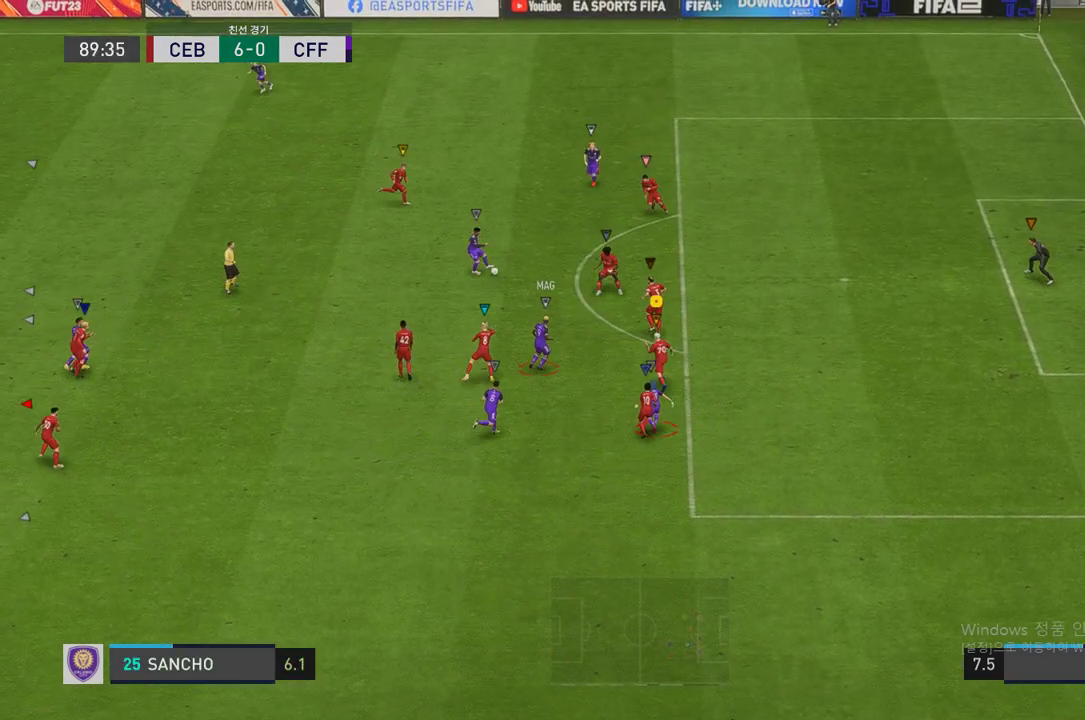
{"buttons": ["R2"], "left_stick": "up", "right_stick": "center", "events": [[101, "L2", "up"]]}
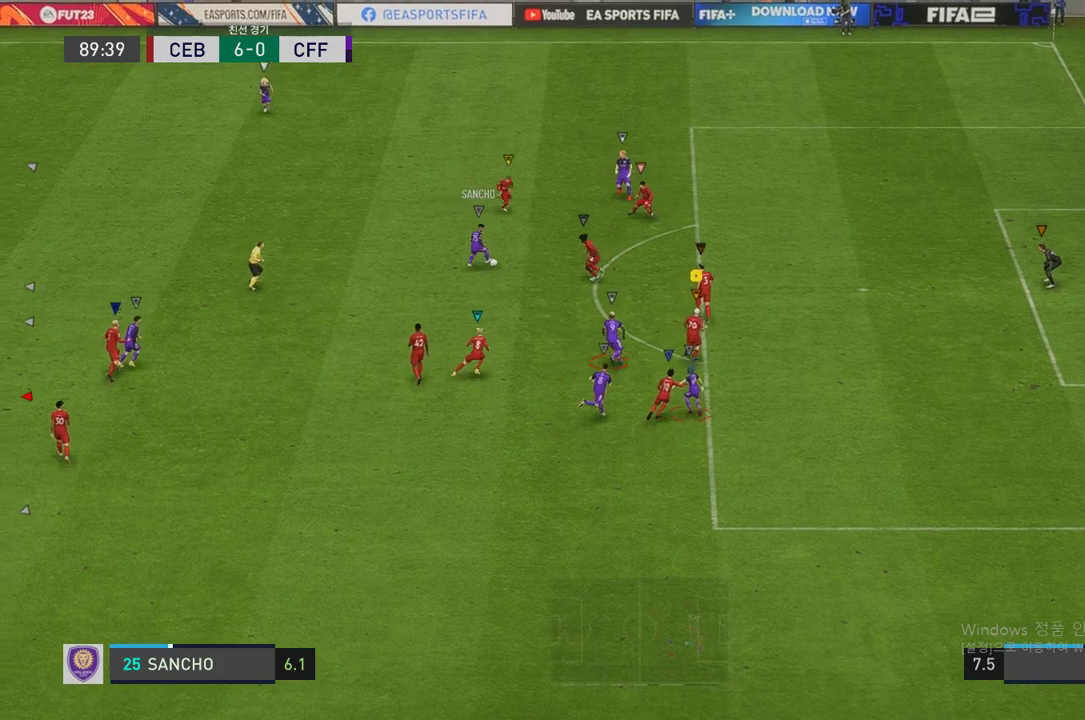
{"buttons": ["L2", "R2"], "left_stick": "center", "right_stick": "center", "events": [[151, "left_stick", "up-left"], [202, "L2", "down"], [488, "left_stick", "center"]]}
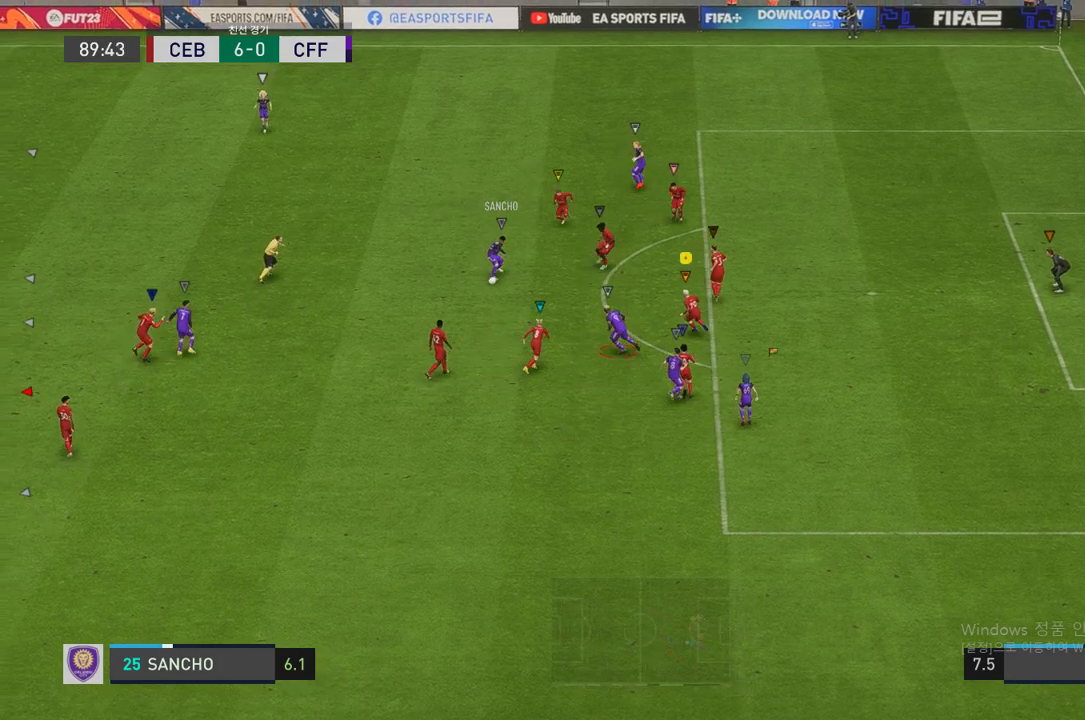
{"buttons": ["L2", "R2"], "left_stick": "down-right", "right_stick": "center", "events": [[67, "left_stick", "right"], [134, "left_stick", "down-right"]]}
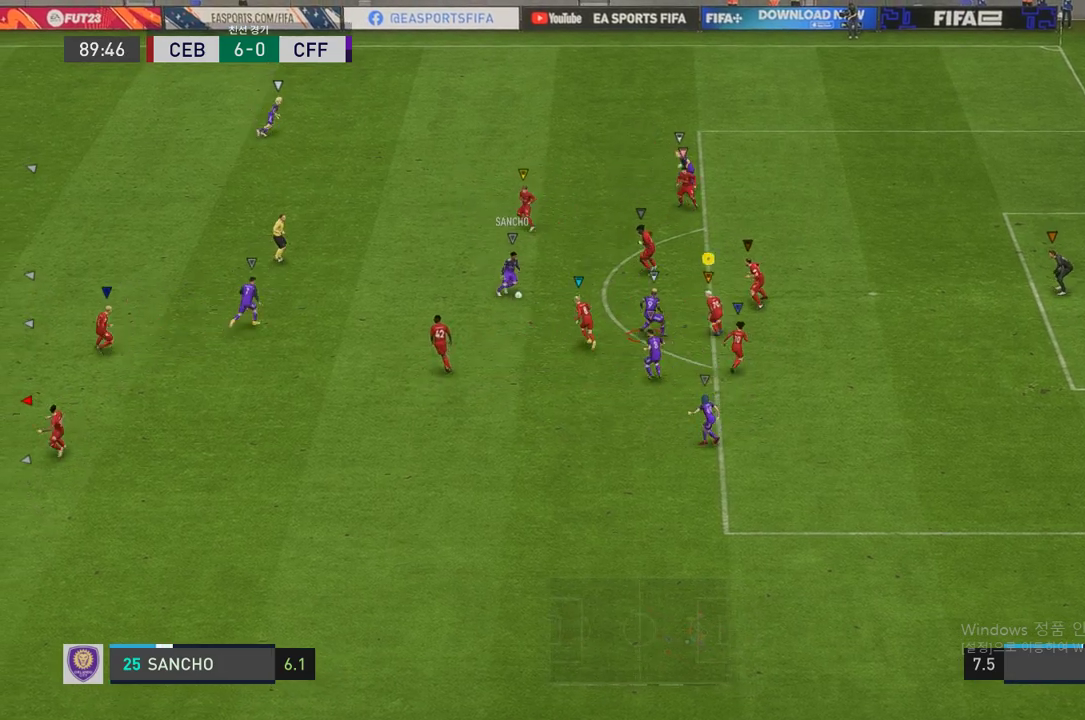
{"buttons": ["L2", "R2"], "left_stick": "up", "right_stick": "center", "events": [[67, "left_stick", "center"], [336, "left_stick", "up-right"], [420, "left_stick", "up"]]}
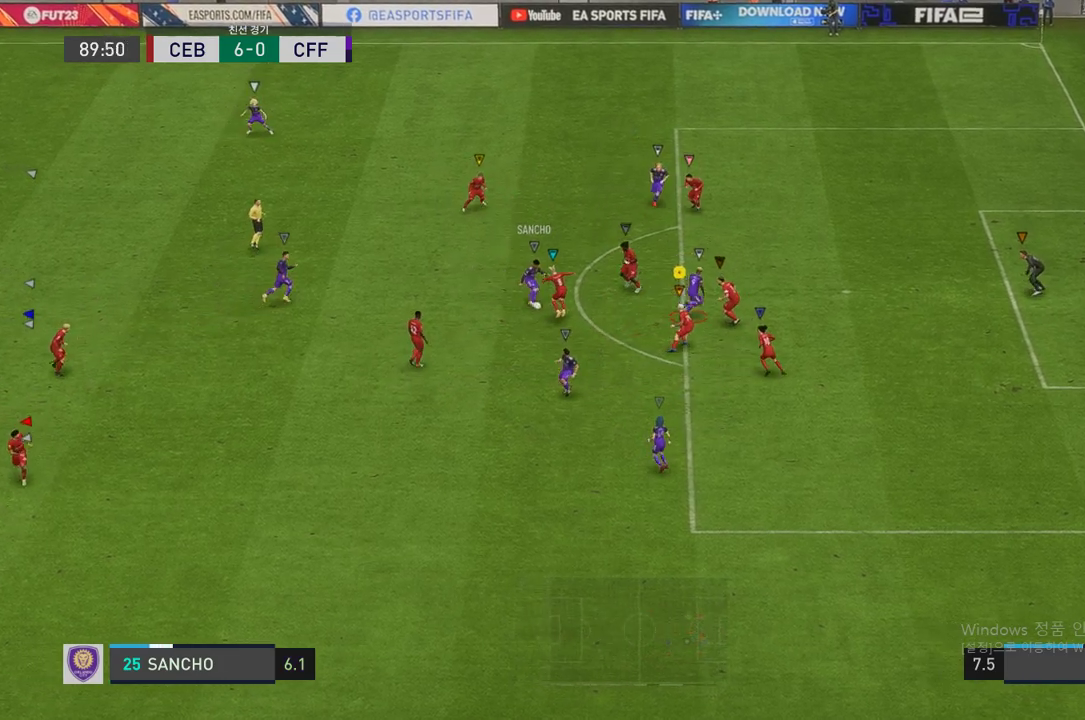
{"buttons": ["L2", "R2"], "left_stick": "up", "right_stick": "center", "events": []}
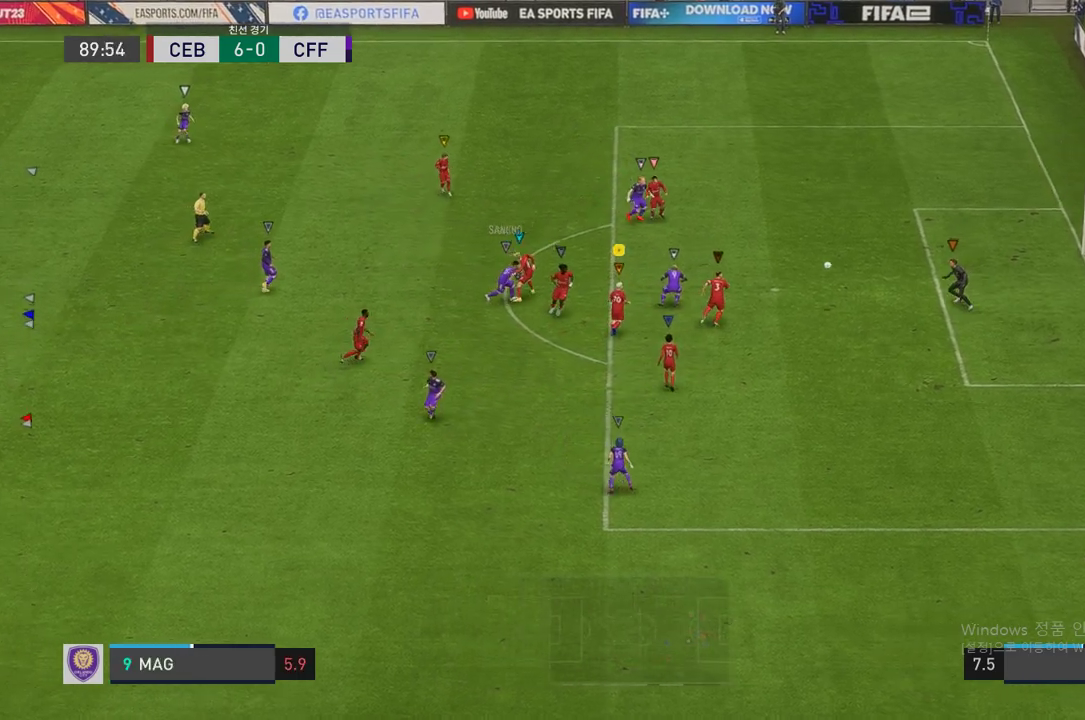
{"buttons": [], "left_stick": "up-right", "right_stick": "center", "events": [[17, "left_stick", "up-right"], [235, "R2", "up"], [252, "L2", "up"]]}
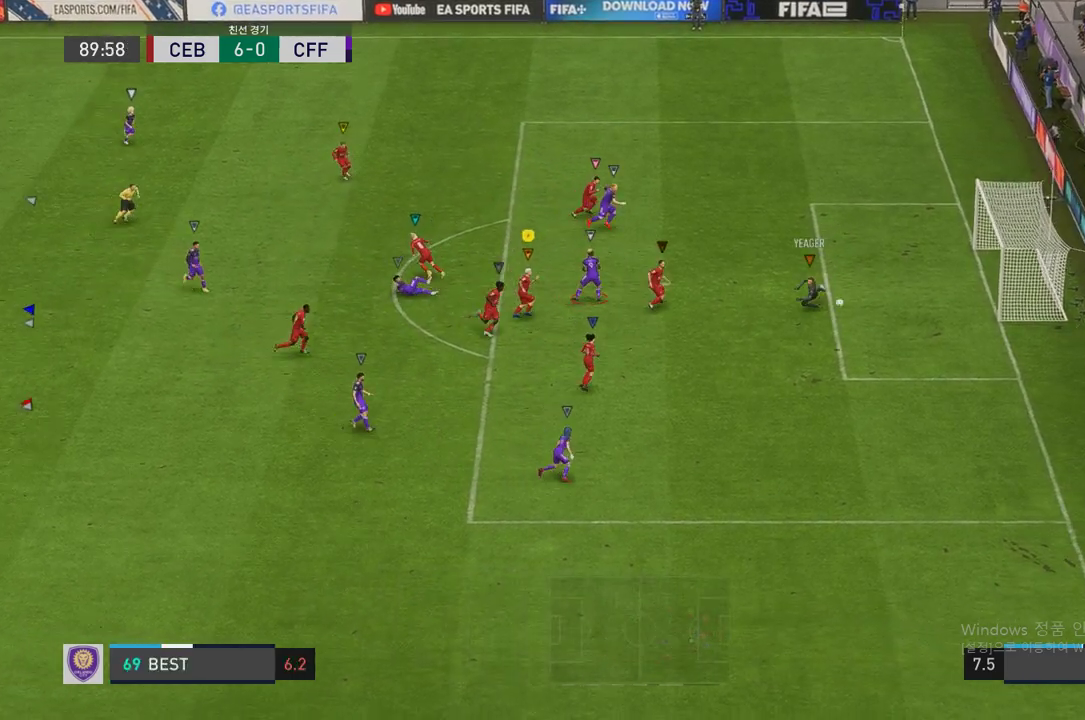
{"buttons": ["R2"], "left_stick": "down-right", "right_stick": "center", "events": [[286, "left_stick", "down-right"], [404, "R2", "down"]]}
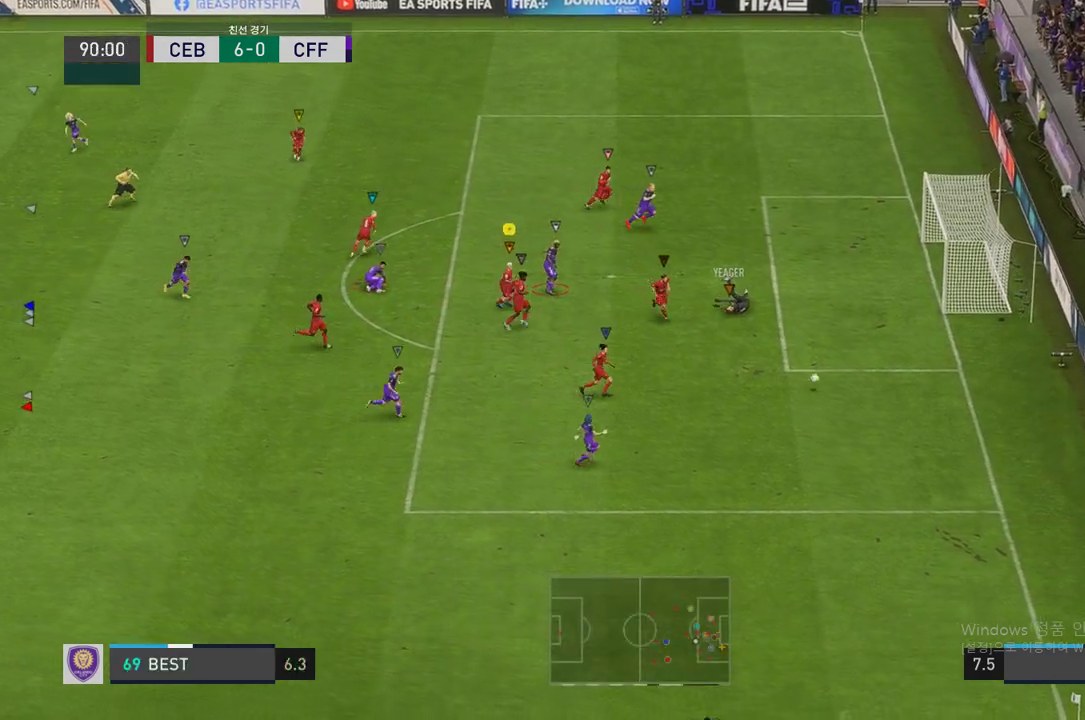
{"buttons": ["R2"], "left_stick": "down-right", "right_stick": "center", "events": []}
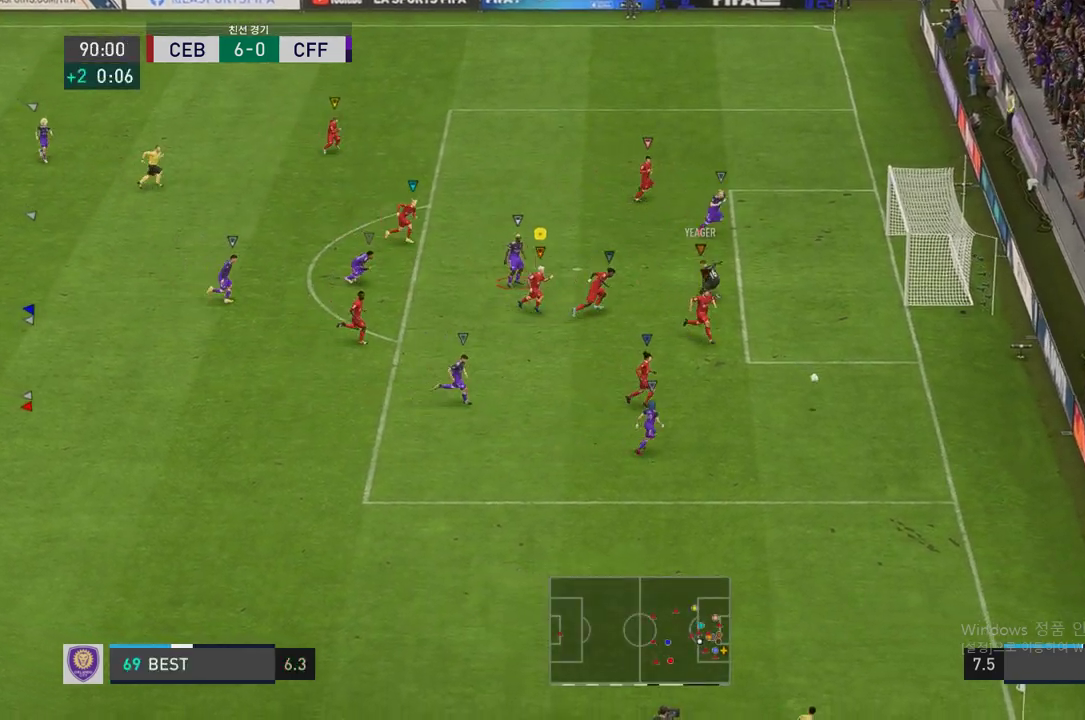
{"buttons": [], "left_stick": "center", "right_stick": "center", "events": [[236, "left_stick", "right"], [421, "left_stick", "center"], [488, "R2", "up"]]}
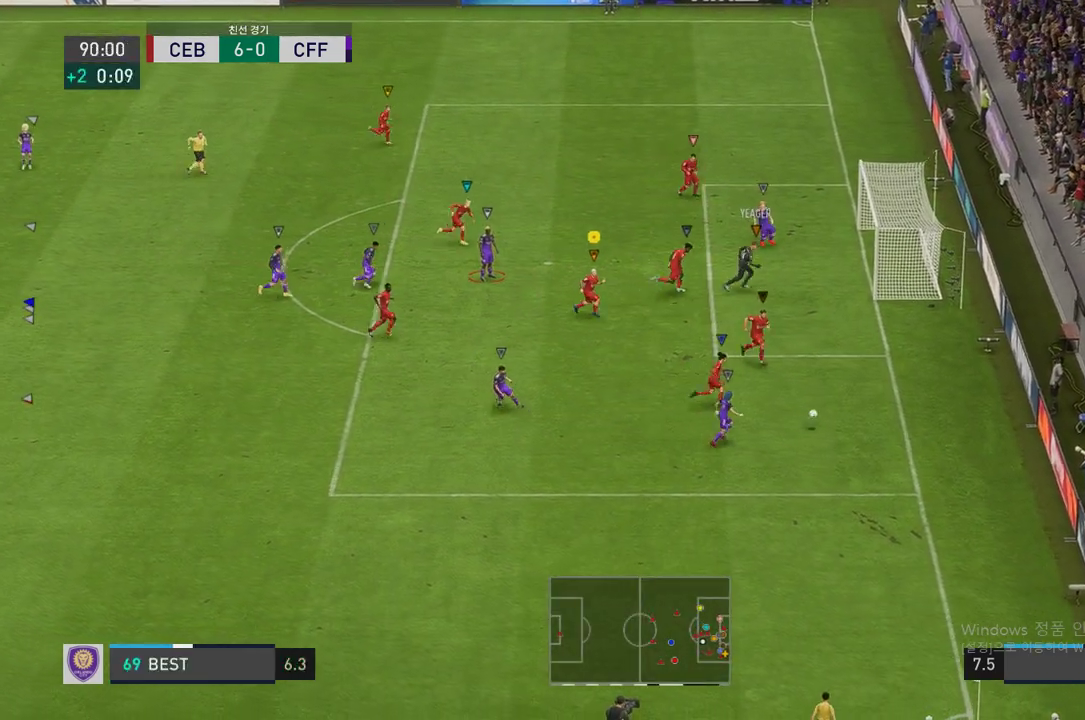
{"buttons": ["L2", "R2"], "left_stick": "down-left", "right_stick": "center", "events": [[151, "L2", "down"], [151, "left_stick", "down"], [218, "R2", "down"], [218, "left_stick", "down-left"]]}
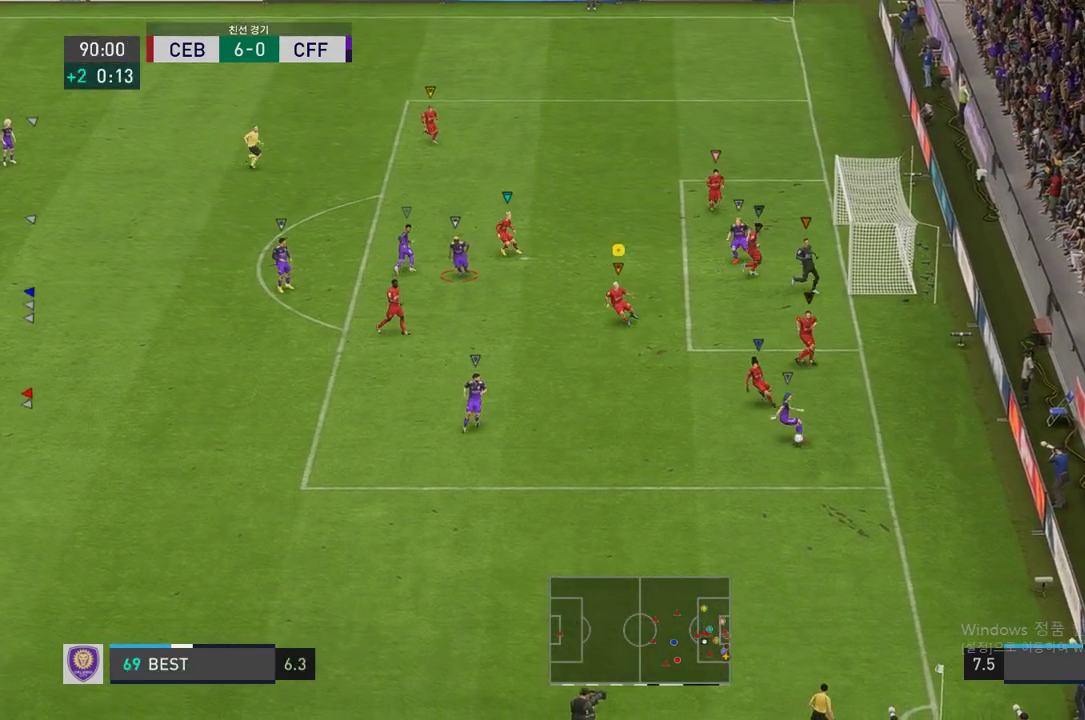
{"buttons": ["L2", "R2"], "left_stick": "down-left", "right_stick": "center", "events": []}
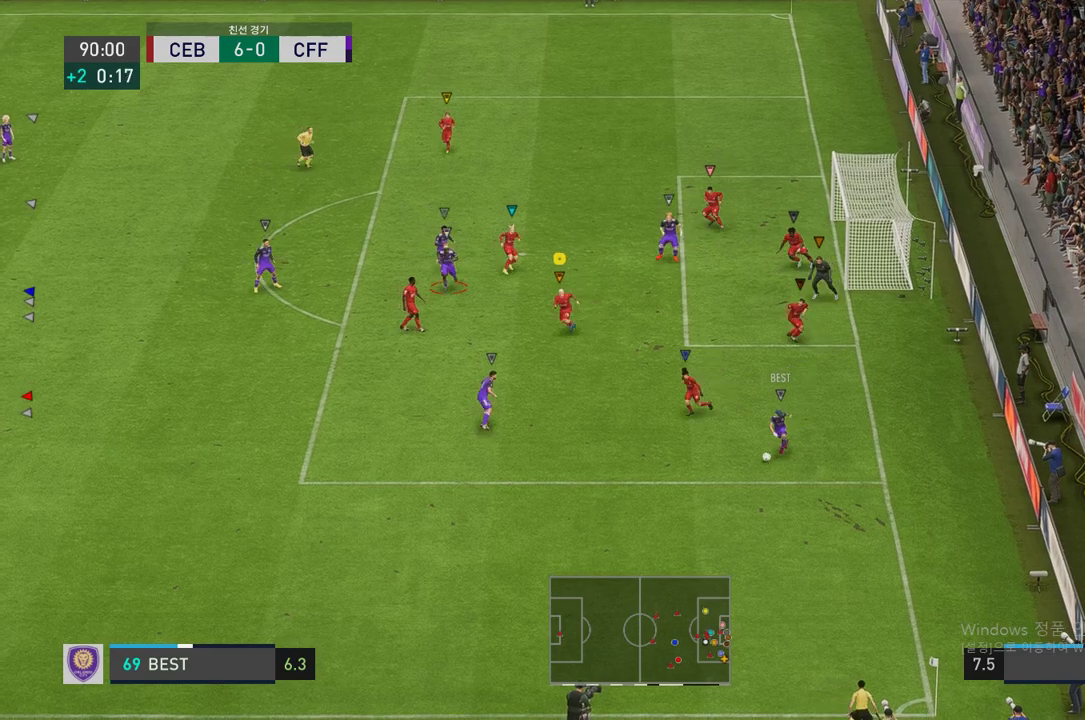
{"buttons": ["L2"], "left_stick": "right", "right_stick": "center", "events": [[67, "L2", "up"], [202, "R2", "up"], [252, "left_stick", "center"], [370, "L2", "down"], [487, "left_stick", "right"]]}
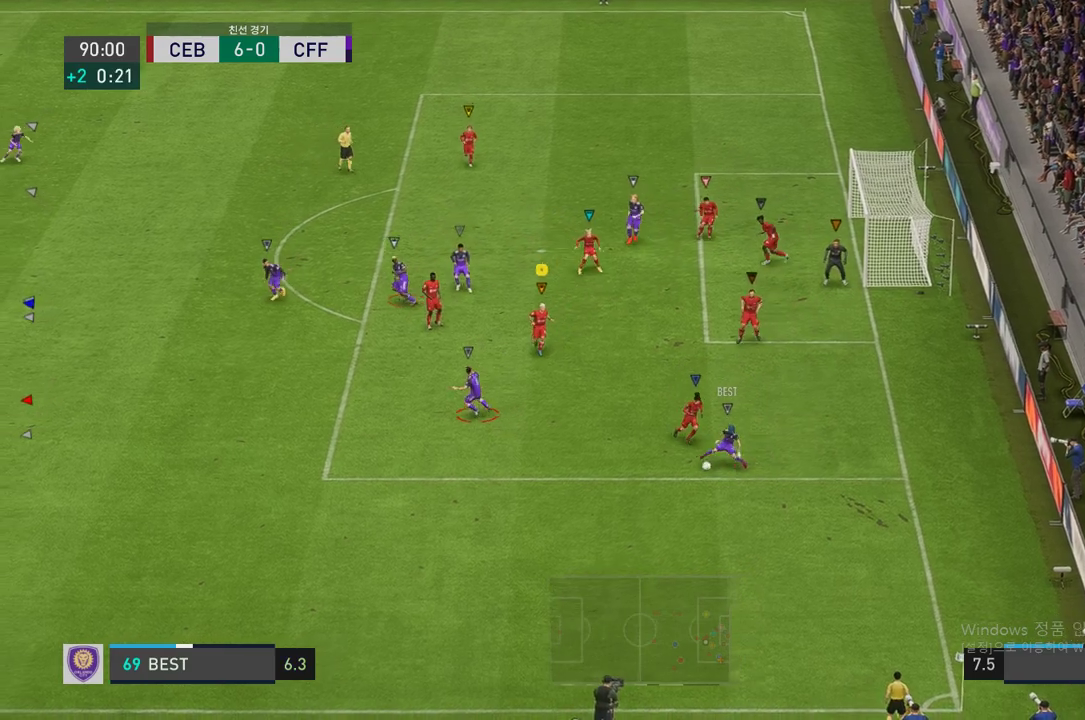
{"buttons": ["L2", "R2"], "left_stick": "down-left", "right_stick": "center", "events": [[67, "R2", "down"], [67, "left_stick", "down-left"]]}
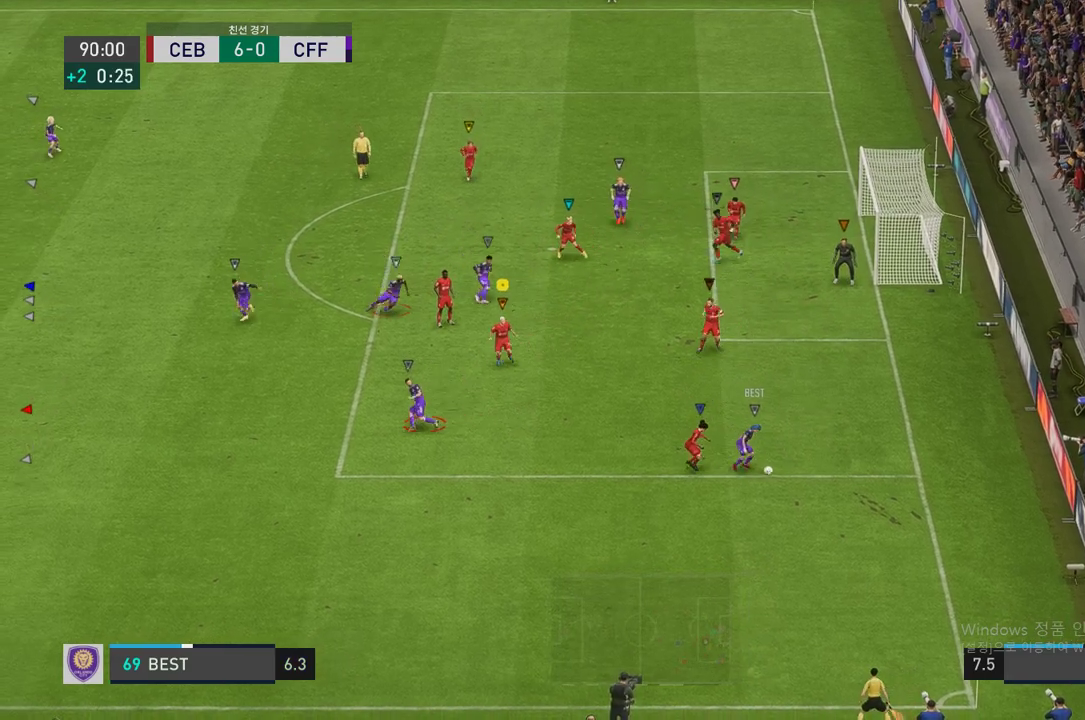
{"buttons": ["L2"], "left_stick": "down-right", "right_stick": "center", "events": [[118, "left_stick", "down-right"], [437, "R2", "up"]]}
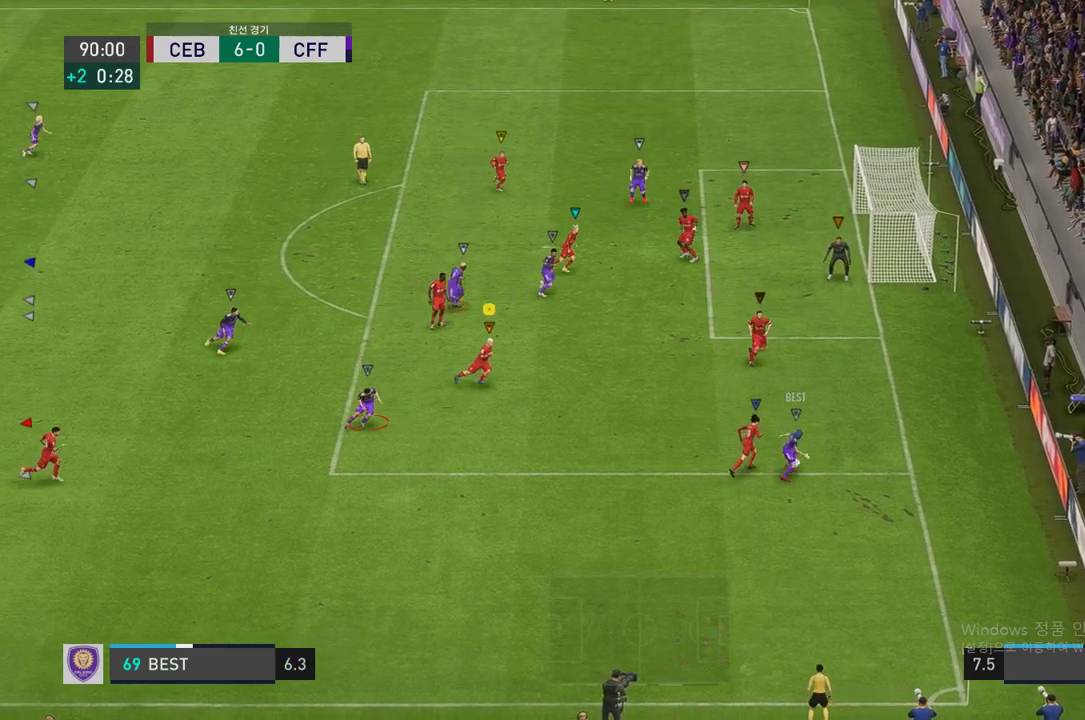
{"buttons": ["L2", "R2"], "left_stick": "center", "right_stick": "center", "events": [[135, "R2", "down"], [202, "left_stick", "right"], [303, "left_stick", "center"]]}
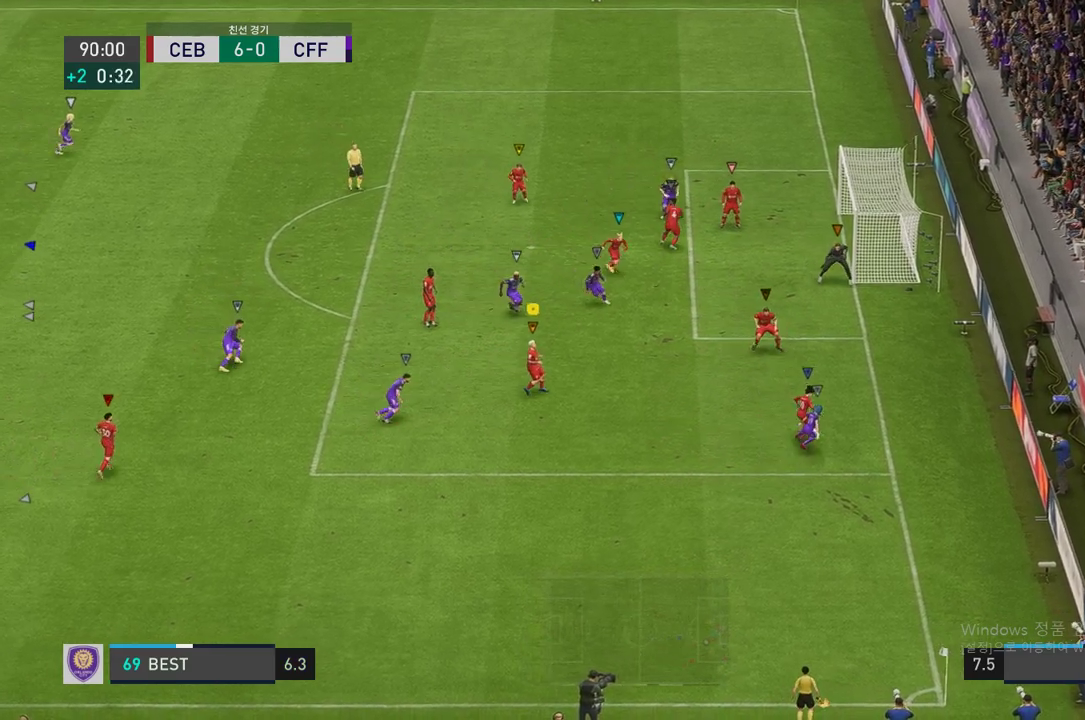
{"buttons": ["L2", "R2"], "left_stick": "down-right", "right_stick": "center", "events": [[16, "left_stick", "down"], [504, "left_stick", "down-right"]]}
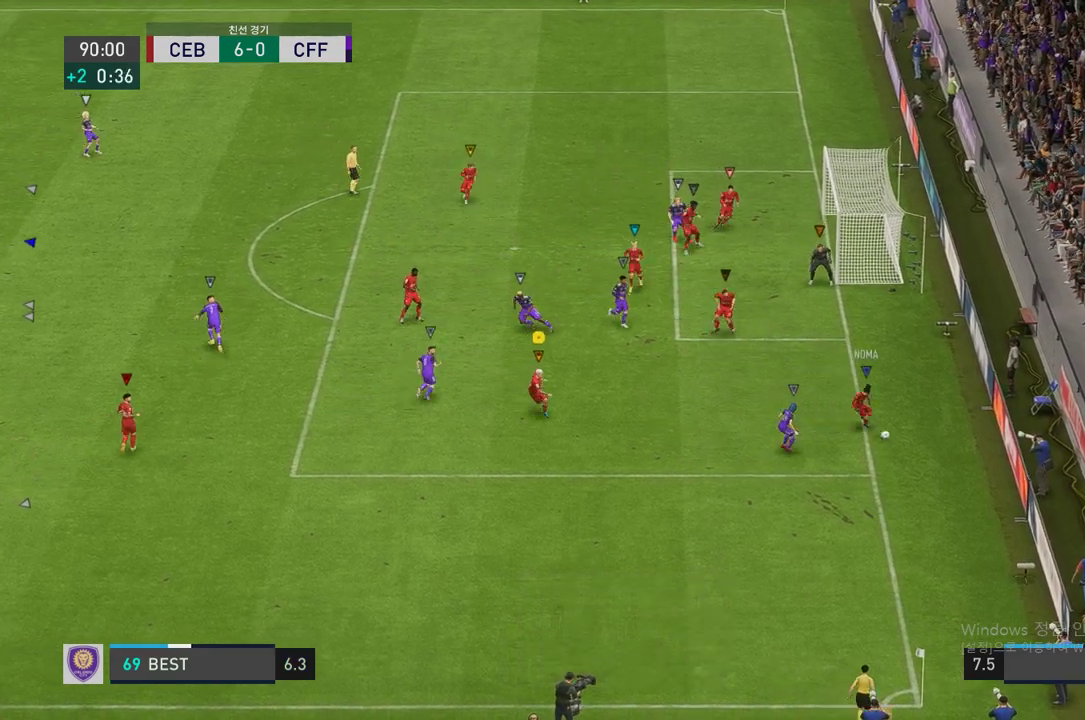
{"buttons": [], "left_stick": "down", "right_stick": "center", "events": [[252, "R2", "up"], [269, "L2", "up"], [303, "left_stick", "down"]]}
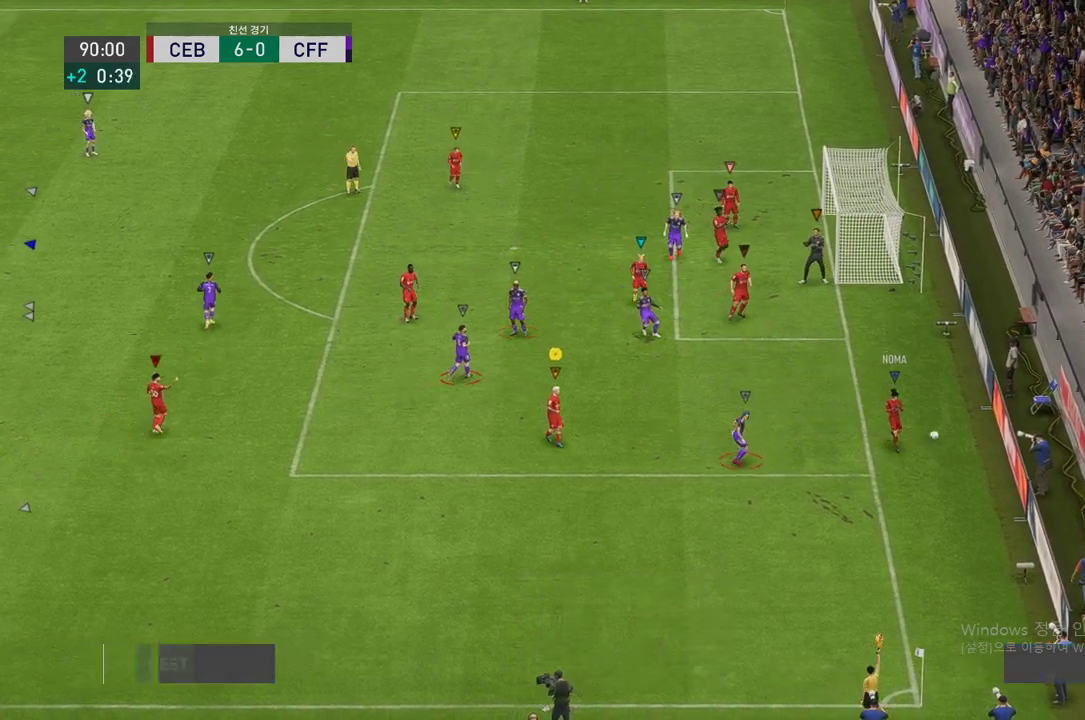
{"buttons": [], "left_stick": "down", "right_stick": "center", "events": [[269, "A", "down"], [504, "A", "up"]]}
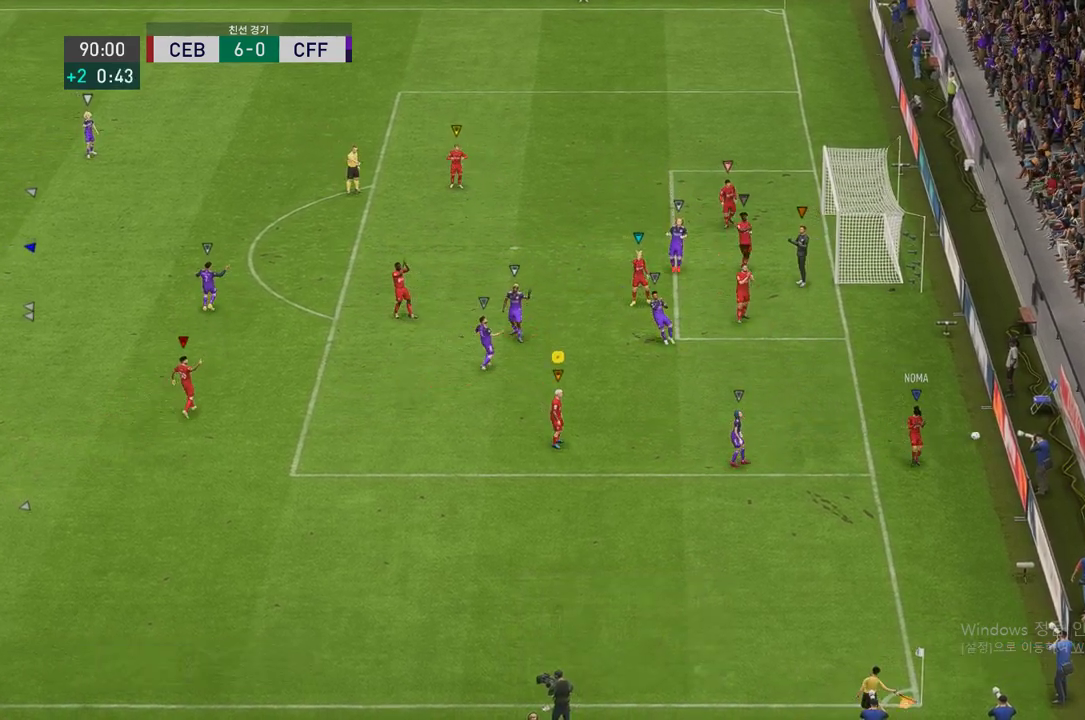
{"buttons": [], "left_stick": "center", "right_stick": "center", "events": [[67, "A", "down"], [135, "left_stick", "center"], [168, "A", "up"], [269, "A", "down"], [370, "A", "up"]]}